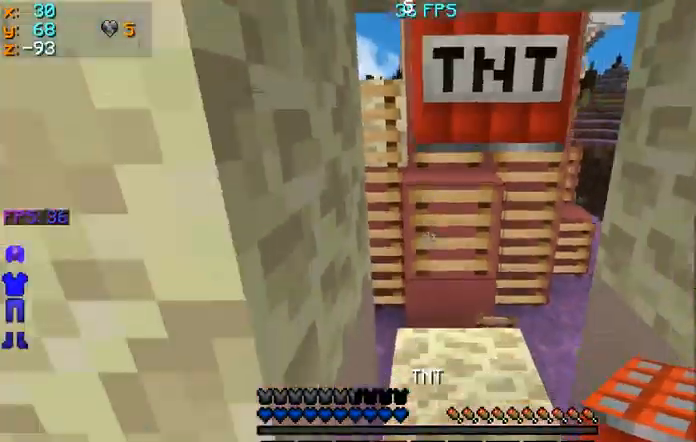
Gameplay with keyboard and mouse; each line is a JSON object with the keys and mouse buttons held at the frame after it. "events" lists presses ("down") and releases ("up") of "a", "d", "s", "space", "w", "mouse_left" and "mouse_right" between this image and that frame as [ms after this image, input, new state], when the widget could be followed in between. "mouse_left", "mouse_right" = the "left", "right" buttons of the "mouse" list. No other keys are recorded. Fast repeated clicks can show as one long hold. Mouse movement is not recorded.
{"keys": ["s"], "mouse": [], "events": [[167, "d", "down"], [300, "d", "up"]]}
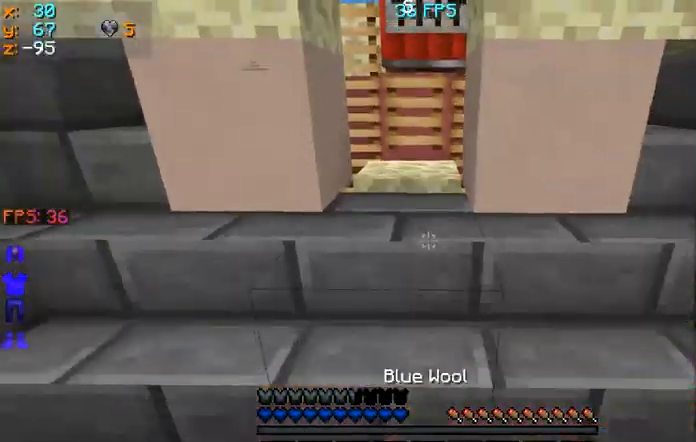
{"keys": ["s"], "mouse": [], "events": []}
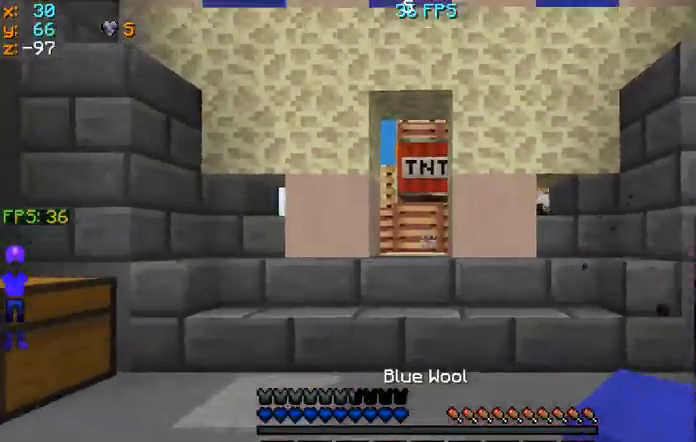
{"keys": ["s"], "mouse": [], "events": []}
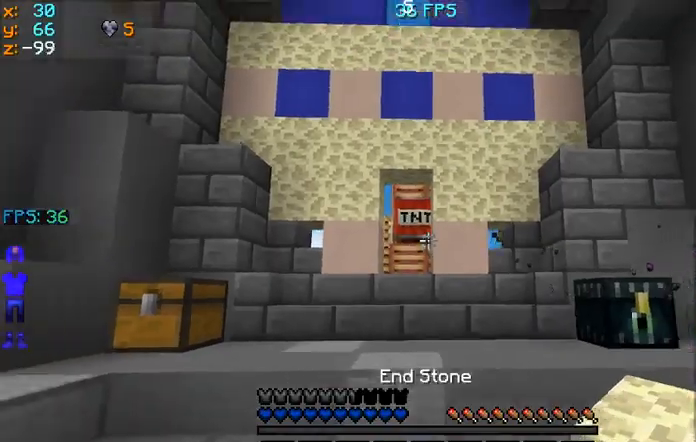
{"keys": ["w"], "mouse": [], "events": [[200, "s", "up"], [367, "w", "down"]]}
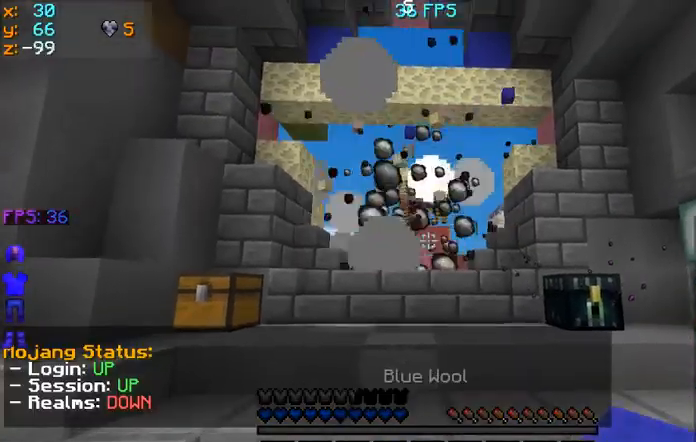
{"keys": ["w"], "mouse": [], "events": []}
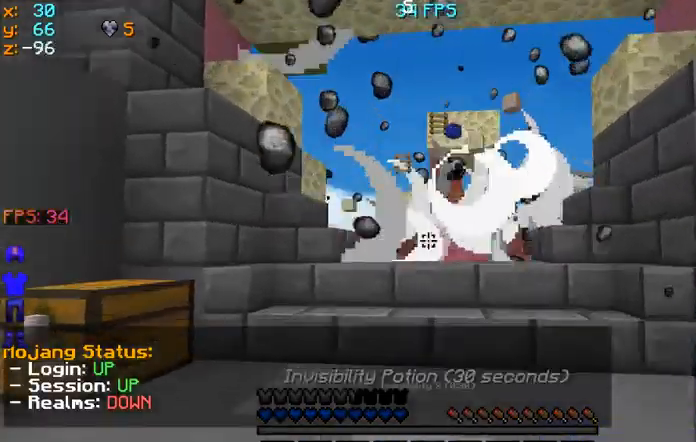
{"keys": ["w"], "mouse": [], "events": []}